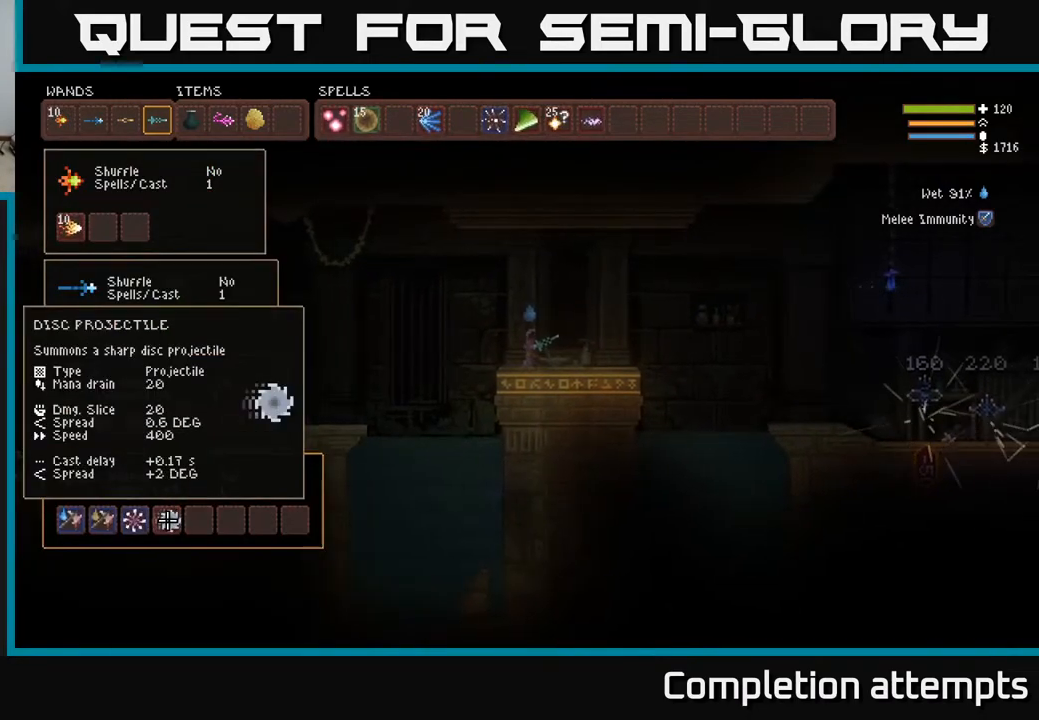
Gameplay with a controller (Xbox layout); each line is a JSON object with the inputs held at the frame after it. "events" lists button and stick changes between this image and that frame as [ms after this image, input, new state], when the widget could be followed in between.
{"buttons": [], "left_stick": "center", "right_stick": "center", "events": [[117, "DPAD_LEFT", "down"], [217, "DPAD_LEFT", "up"]]}
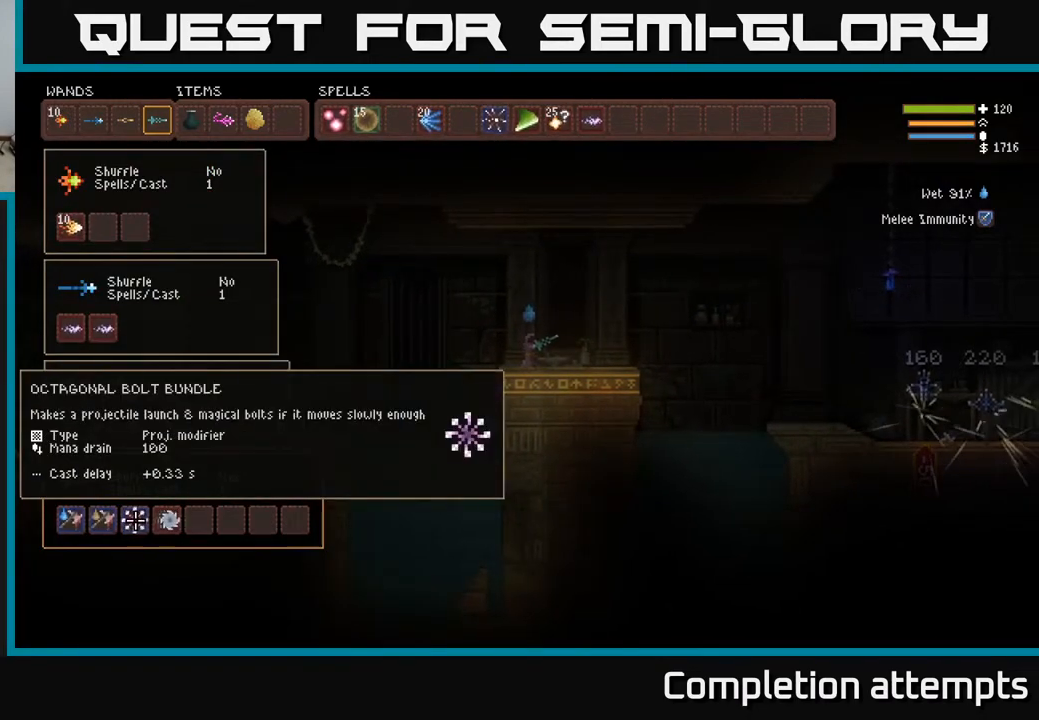
{"buttons": ["DPAD_UP"], "left_stick": "center", "right_stick": "center", "events": [[200, "DPAD_RIGHT", "down"], [300, "DPAD_RIGHT", "up"], [450, "DPAD_UP", "down"]]}
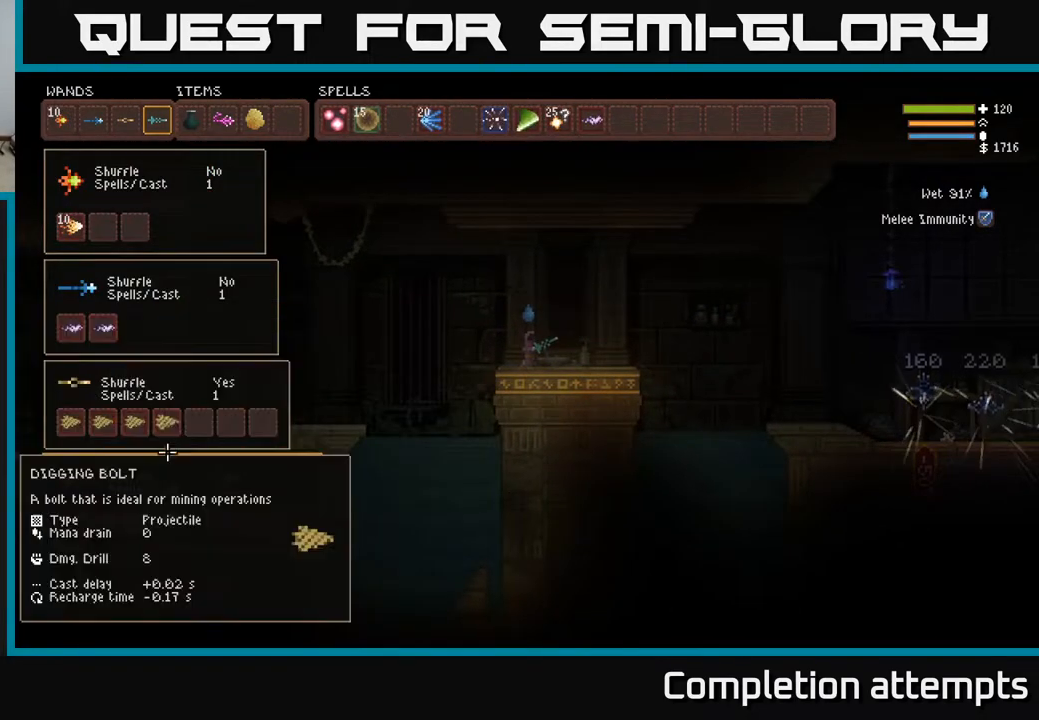
{"buttons": [], "left_stick": "center", "right_stick": "center", "events": [[67, "DPAD_UP", "up"]]}
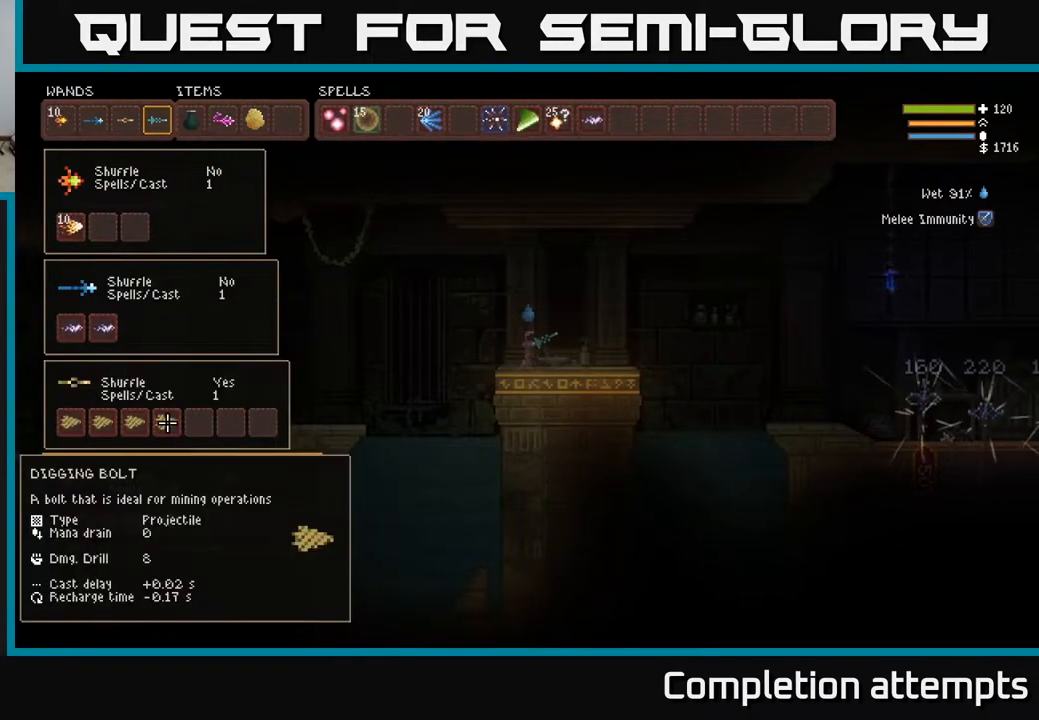
{"buttons": ["DPAD_DOWN"], "left_stick": "center", "right_stick": "center", "events": [[500, "DPAD_DOWN", "down"]]}
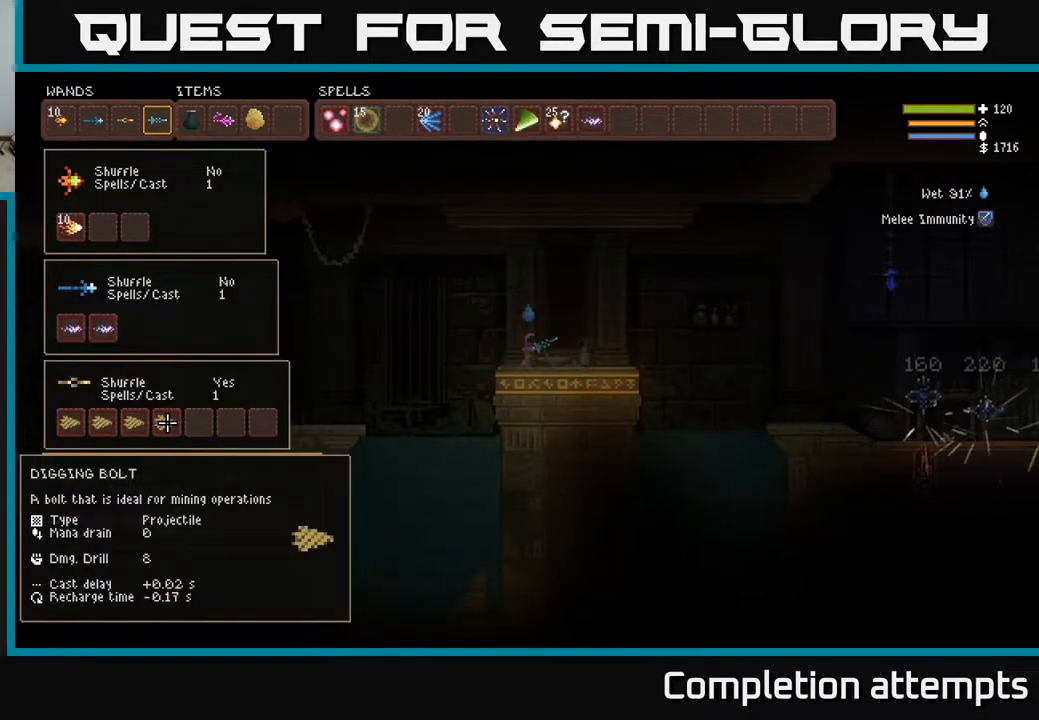
{"buttons": [], "left_stick": "center", "right_stick": "center", "events": [[133, "DPAD_DOWN", "up"]]}
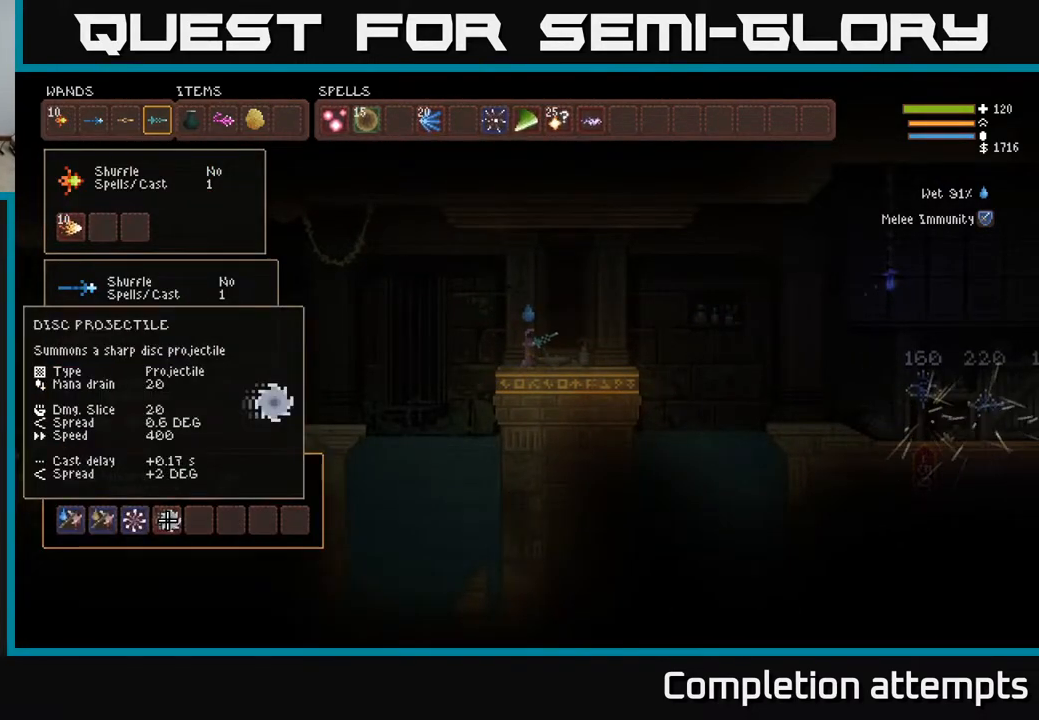
{"buttons": [], "left_stick": "center", "right_stick": "center", "events": [[100, "DPAD_UP", "down"], [200, "DPAD_UP", "up"], [333, "DPAD_UP", "down"], [400, "DPAD_UP", "up"]]}
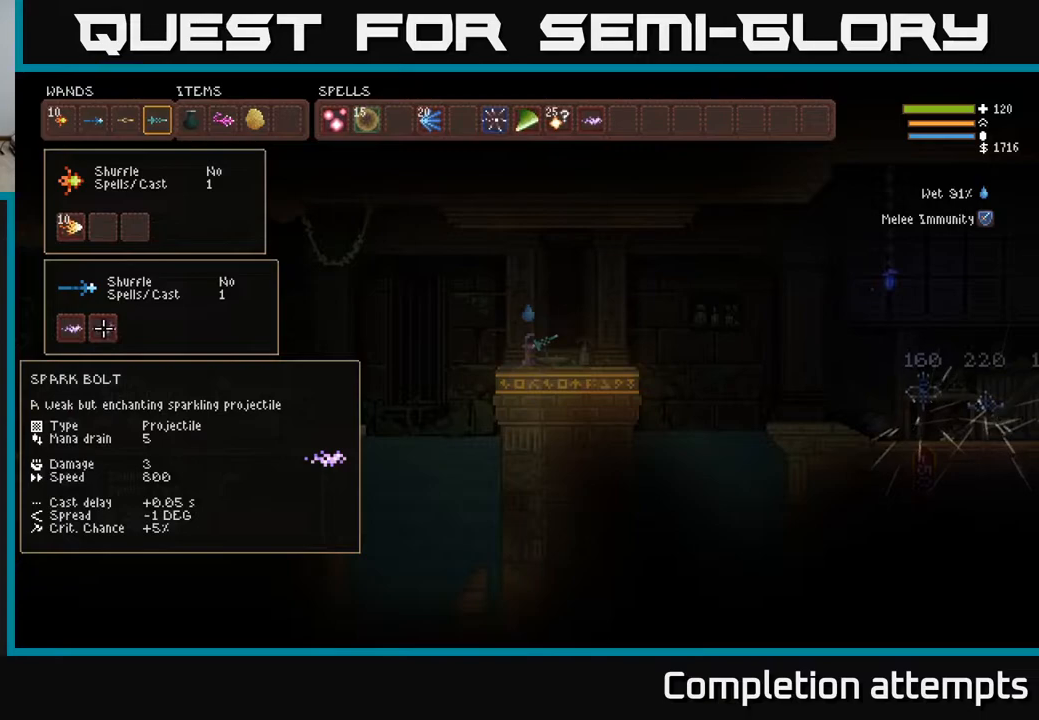
{"buttons": [], "left_stick": "center", "right_stick": "center", "events": [[33, "DPAD_UP", "down"], [117, "DPAD_UP", "up"]]}
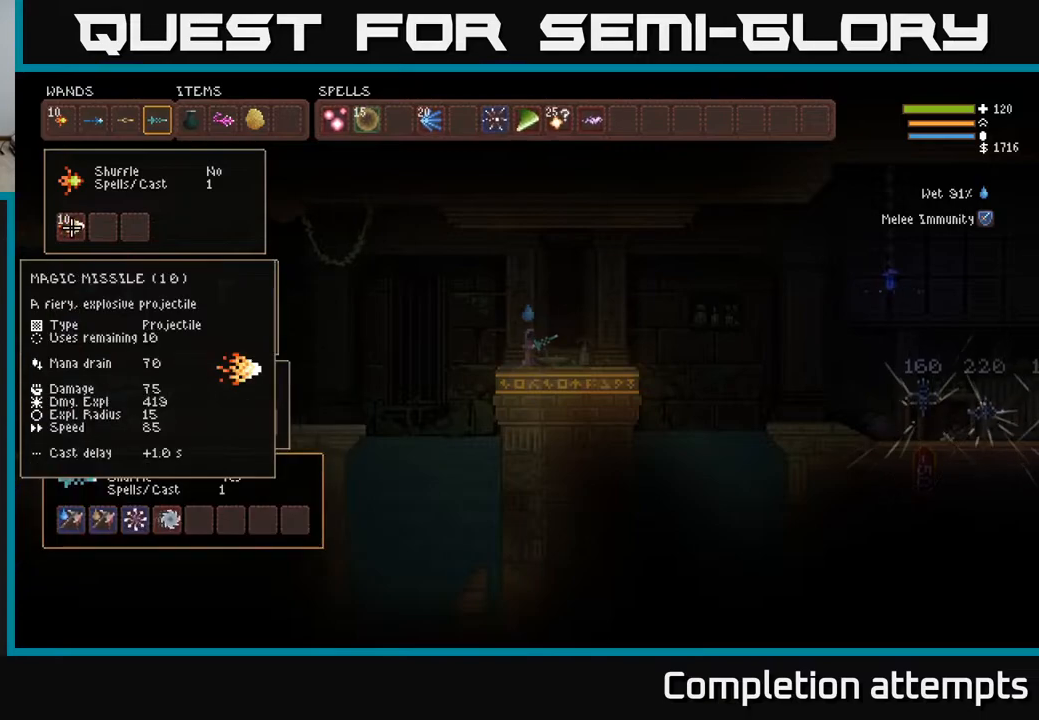
{"buttons": [], "left_stick": "right", "right_stick": "right", "events": [[33, "SELECT", "down"], [133, "SELECT", "up"], [217, "right_stick", "right"], [300, "left_stick", "right"]]}
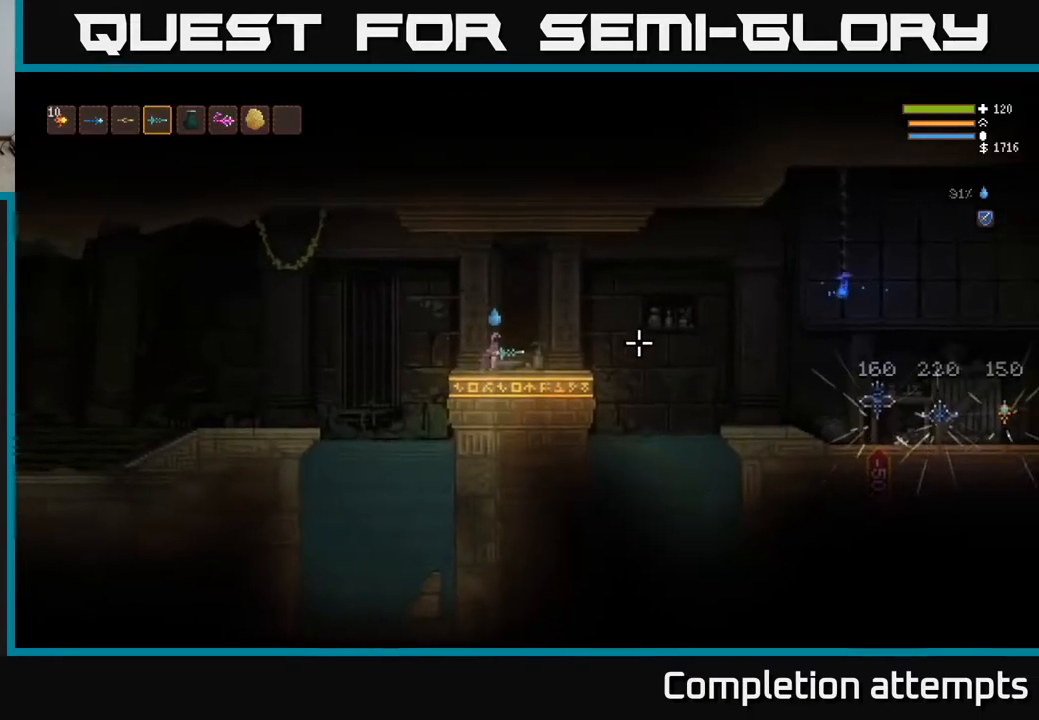
{"buttons": [], "left_stick": "right", "right_stick": "right", "events": []}
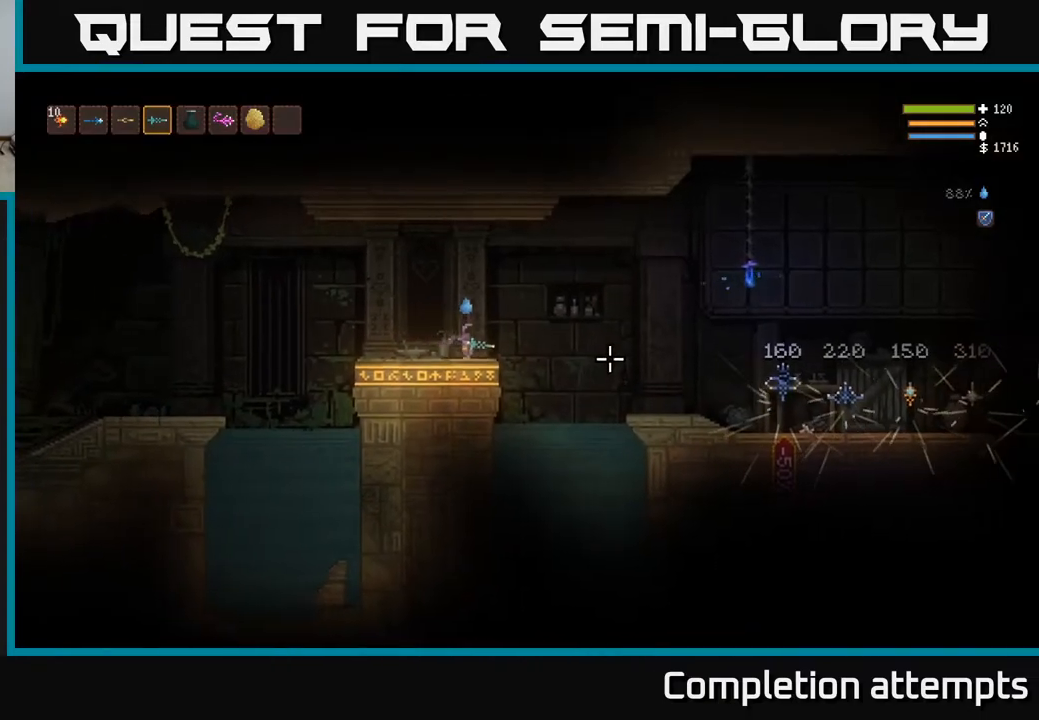
{"buttons": [], "left_stick": "right", "right_stick": "right", "events": [[50, "L2", "down"], [150, "L2", "up"]]}
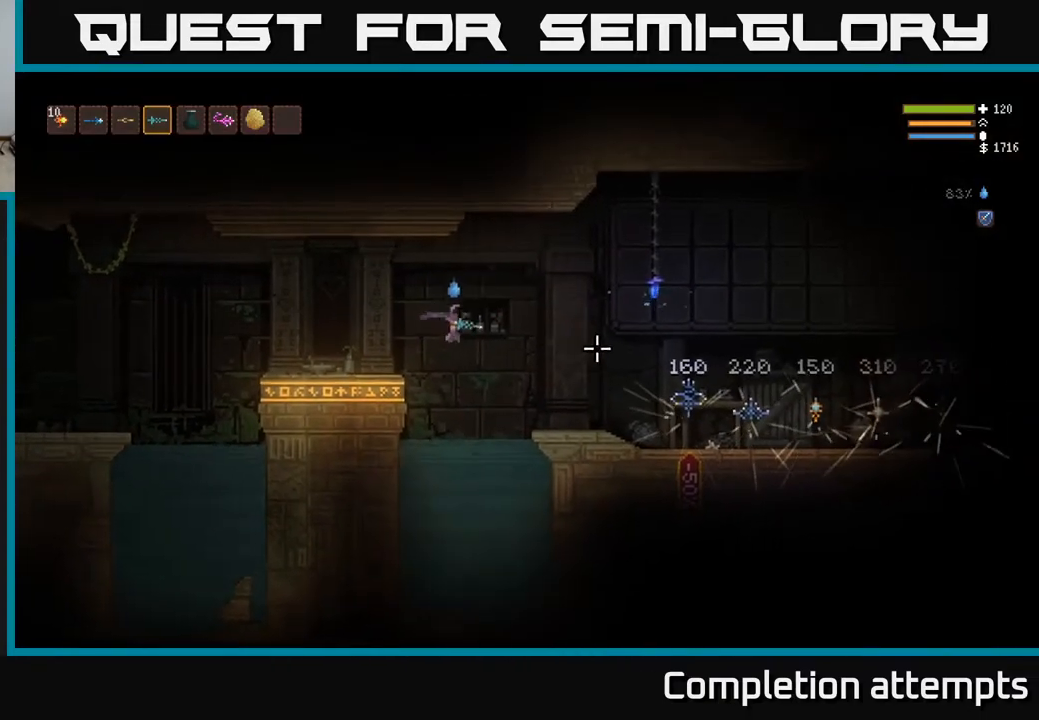
{"buttons": ["L2"], "left_stick": "right", "right_stick": "right", "events": [[50, "L2", "down"], [117, "L2", "up"], [433, "L2", "down"]]}
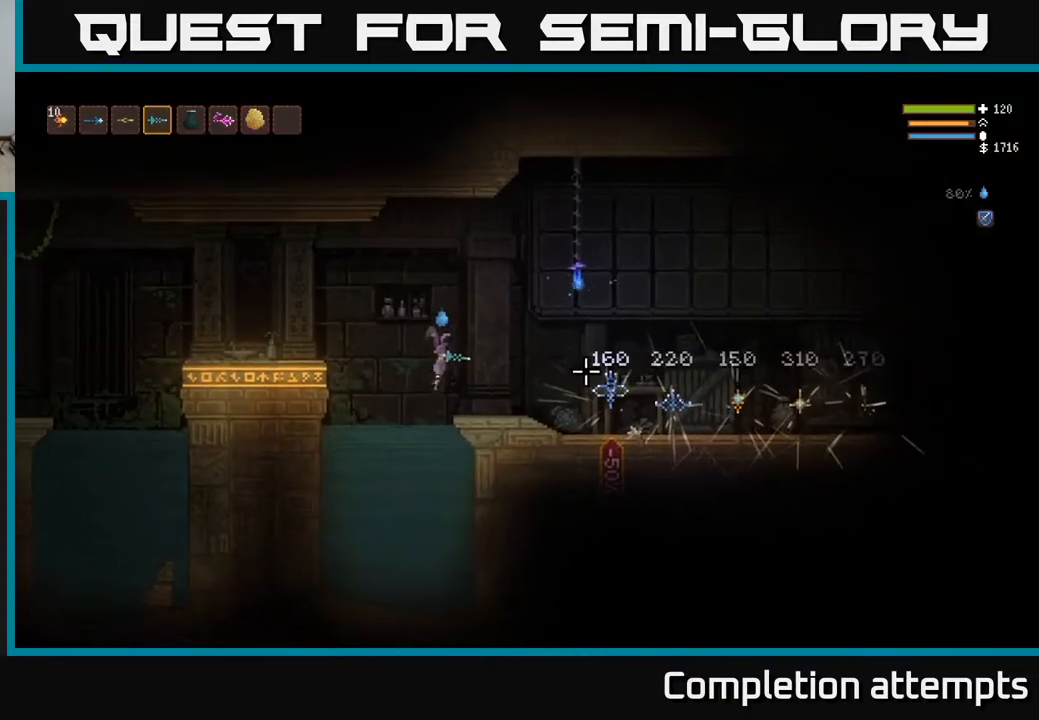
{"buttons": [], "left_stick": "right", "right_stick": "center", "events": [[17, "L2", "up"], [300, "right_stick", "center"]]}
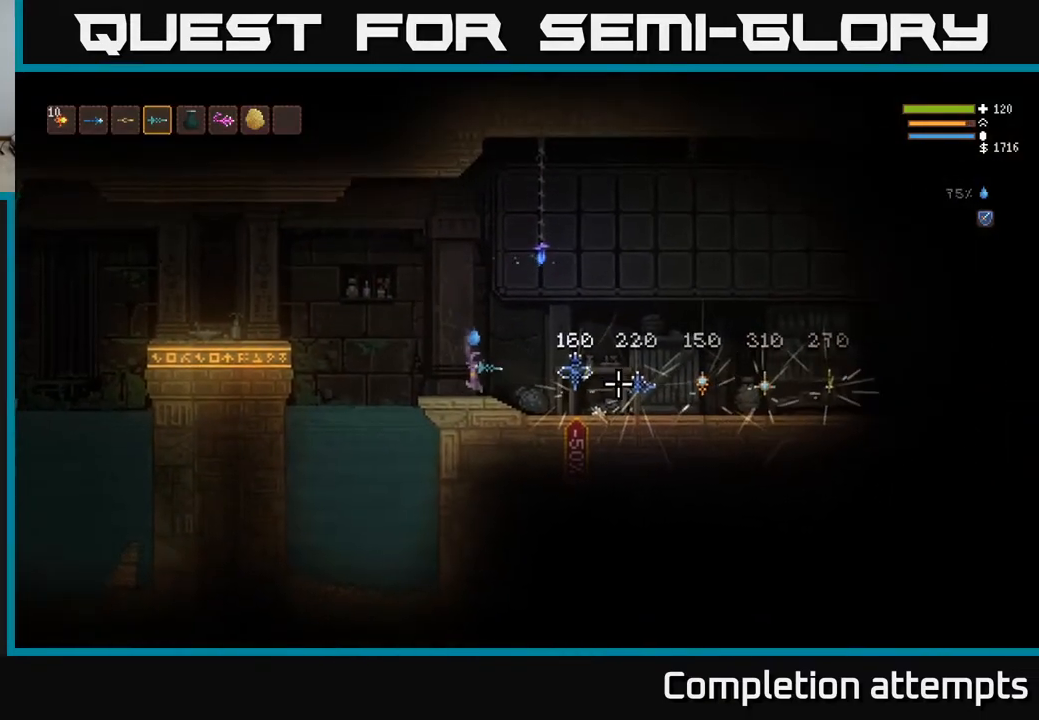
{"buttons": [], "left_stick": "right", "right_stick": "center", "events": []}
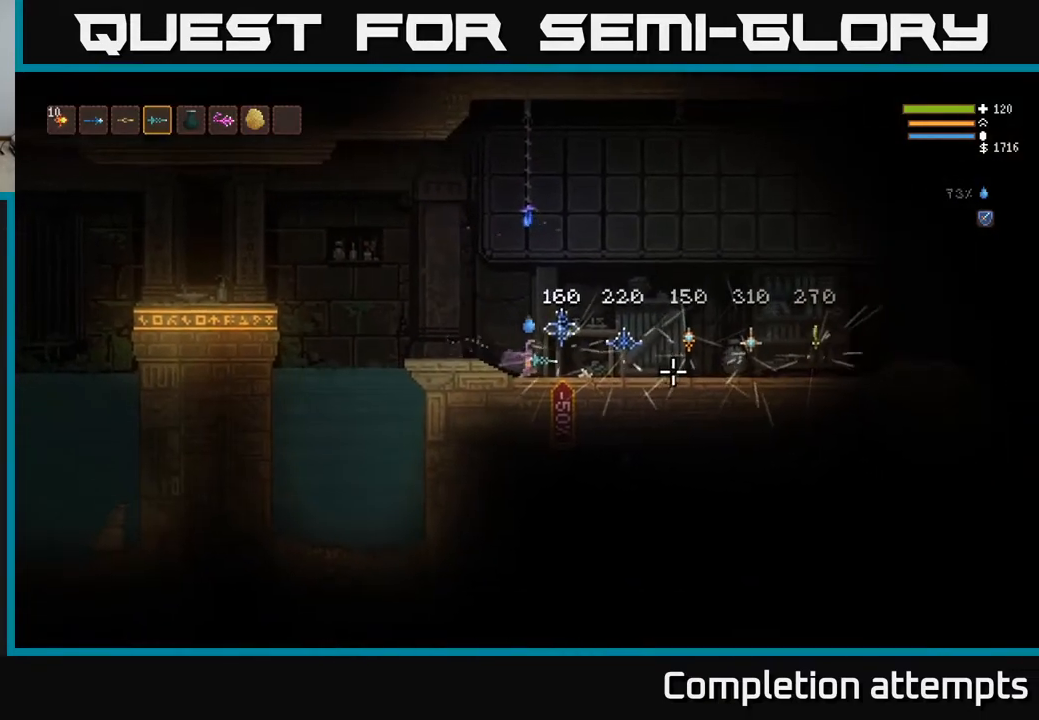
{"buttons": [], "left_stick": "center", "right_stick": "center", "events": [[100, "left_stick", "center"]]}
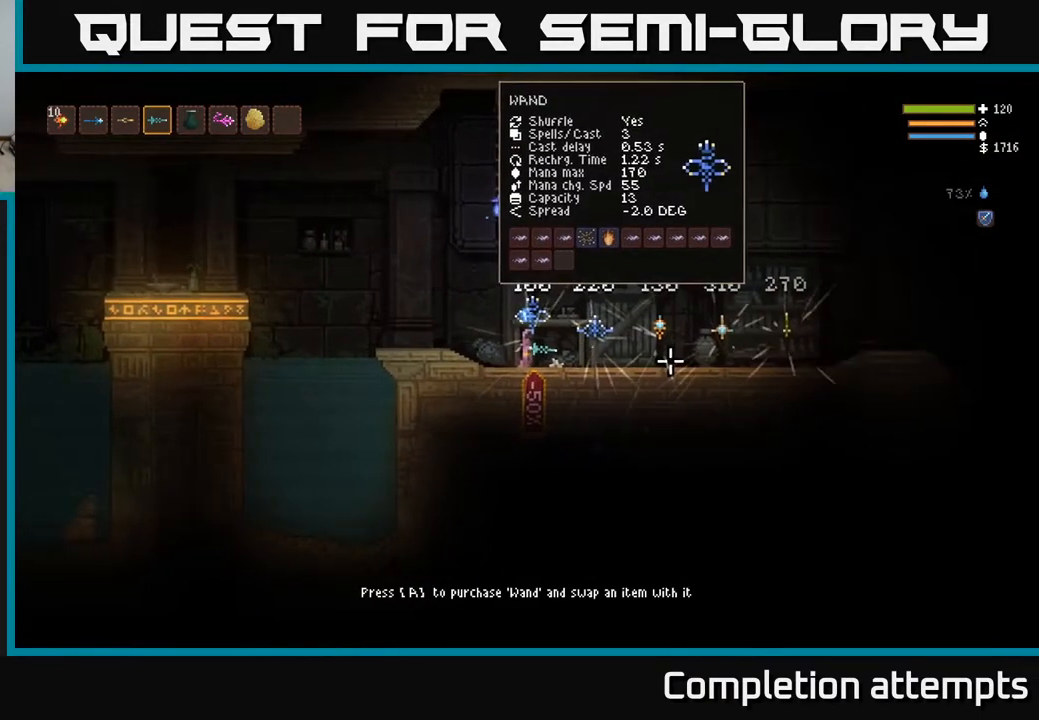
{"buttons": [], "left_stick": "center", "right_stick": "center", "events": []}
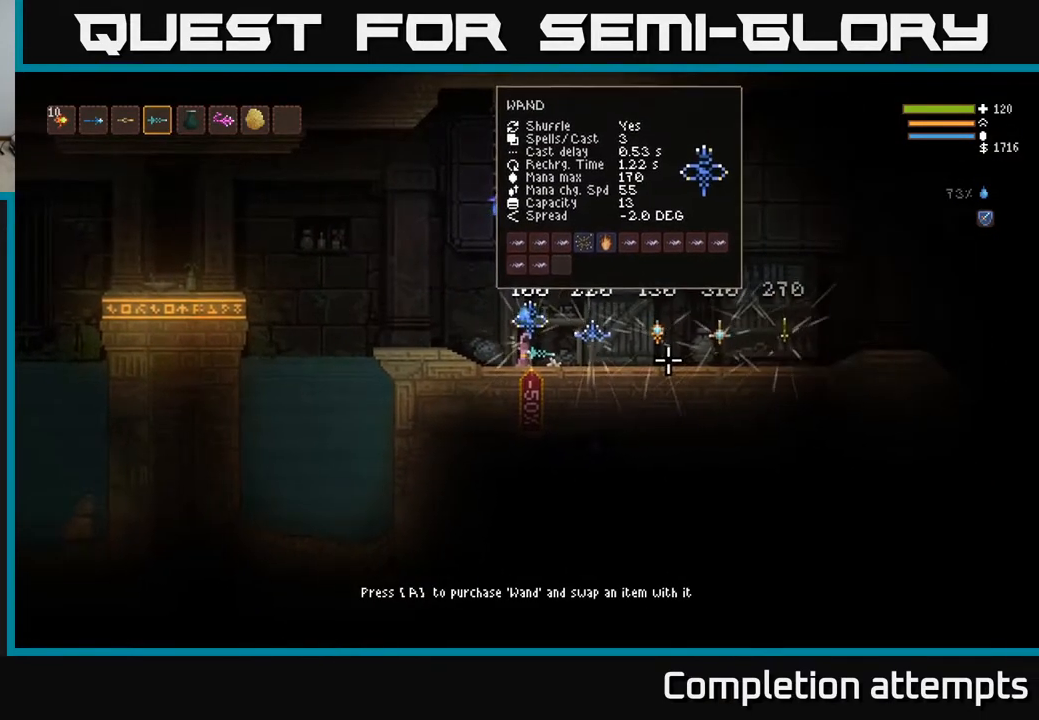
{"buttons": [], "left_stick": "center", "right_stick": "center", "events": []}
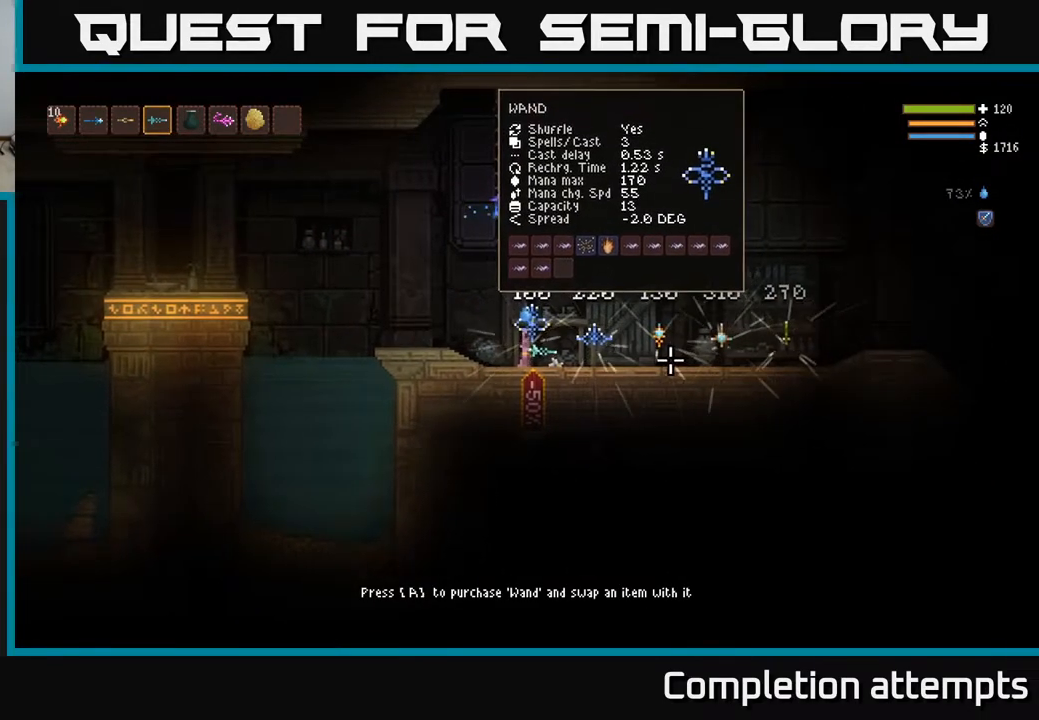
{"buttons": [], "left_stick": "right", "right_stick": "center", "events": [[300, "left_stick", "right"]]}
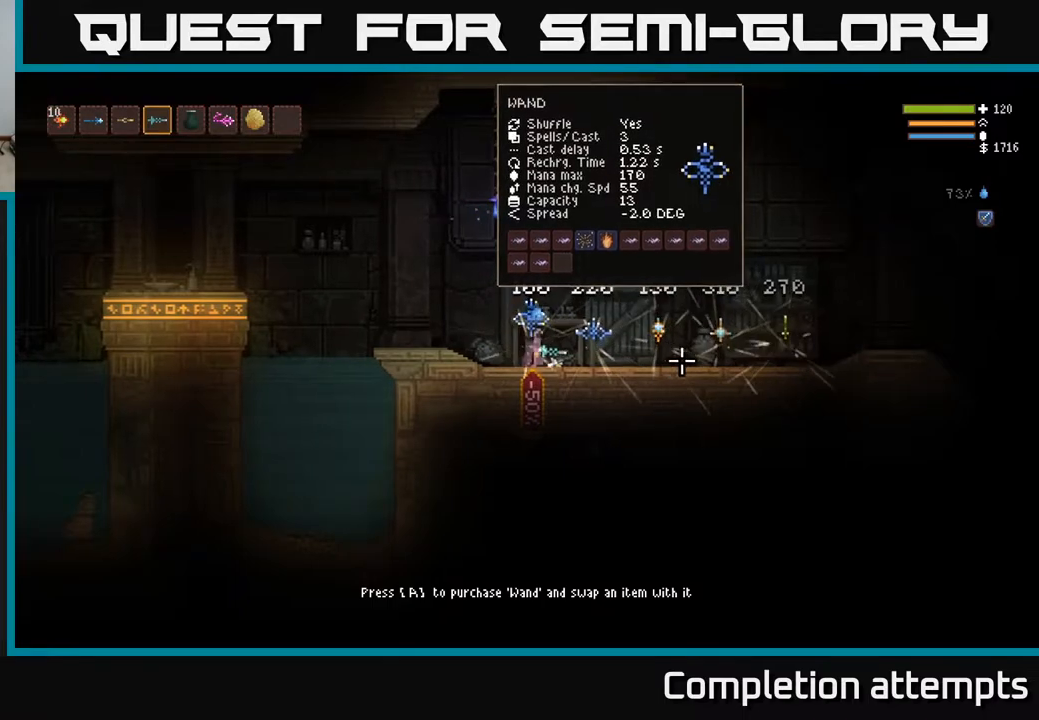
{"buttons": [], "left_stick": "center", "right_stick": "center", "events": [[283, "left_stick", "center"]]}
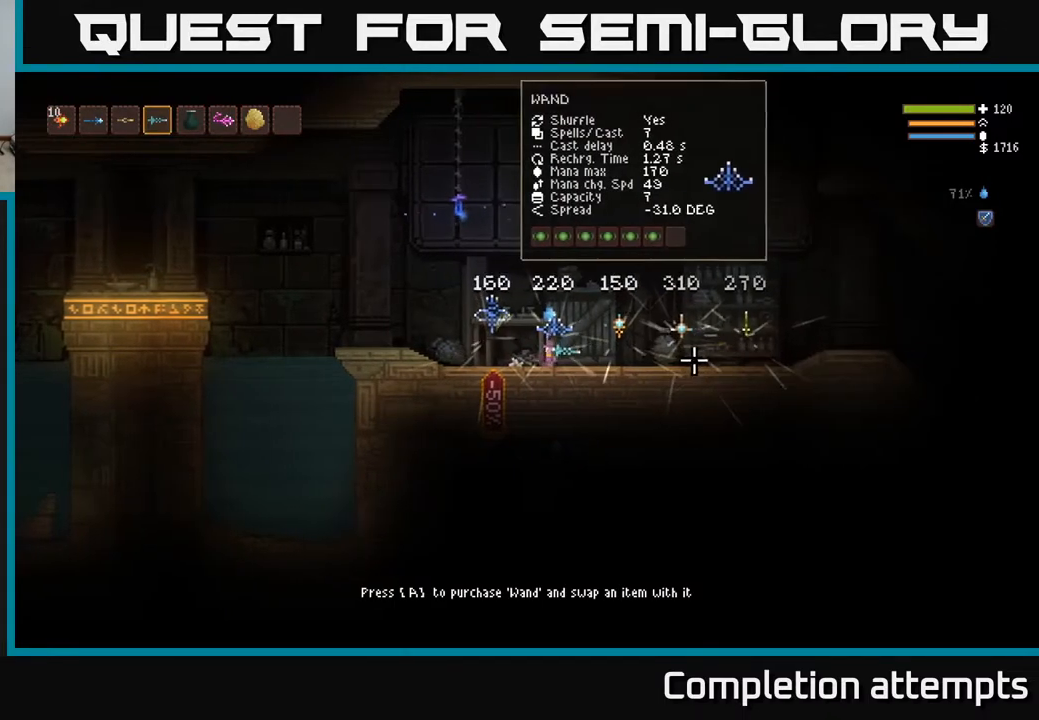
{"buttons": [], "left_stick": "center", "right_stick": "center", "events": []}
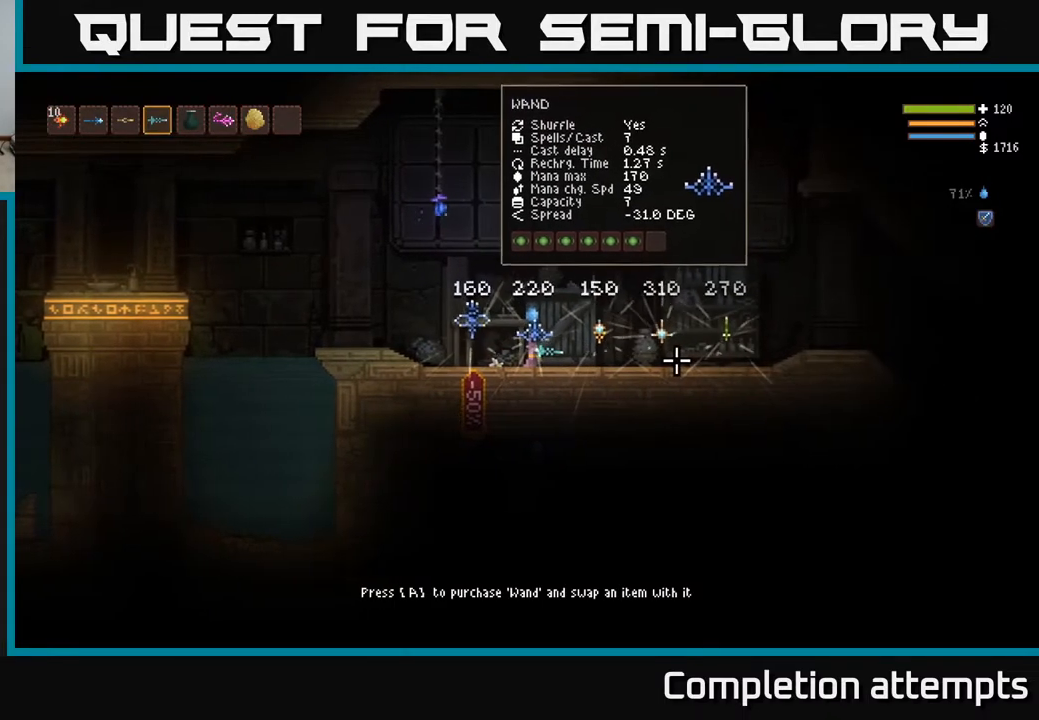
{"buttons": [], "left_stick": "right", "right_stick": "center", "events": [[233, "left_stick", "right"]]}
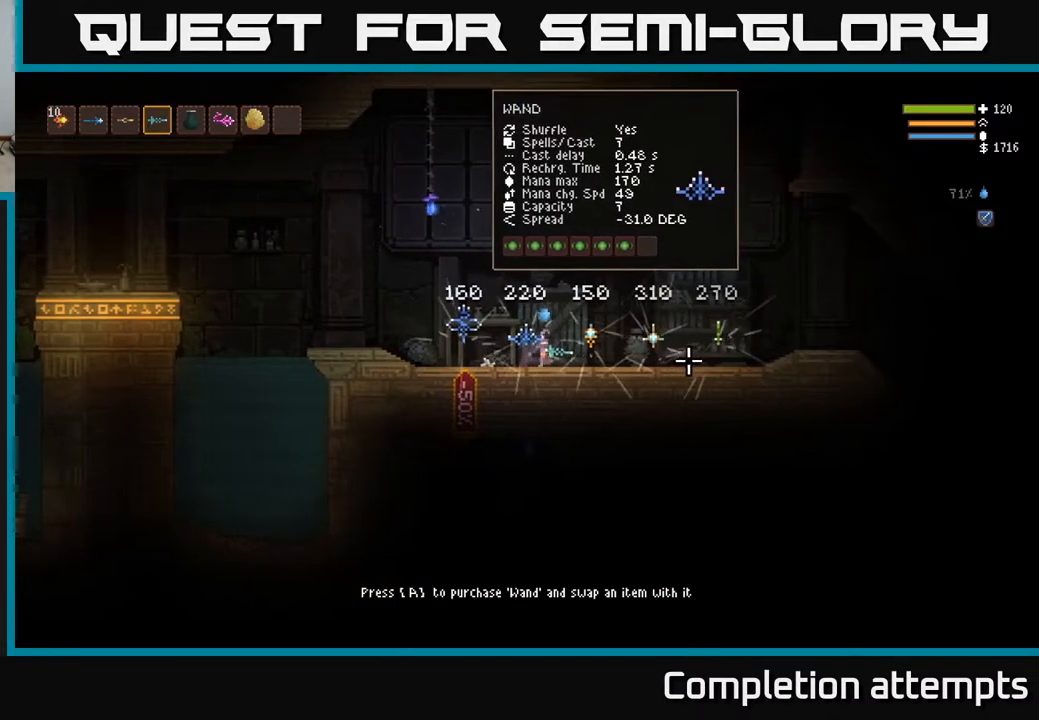
{"buttons": [], "left_stick": "center", "right_stick": "center", "events": [[200, "left_stick", "center"]]}
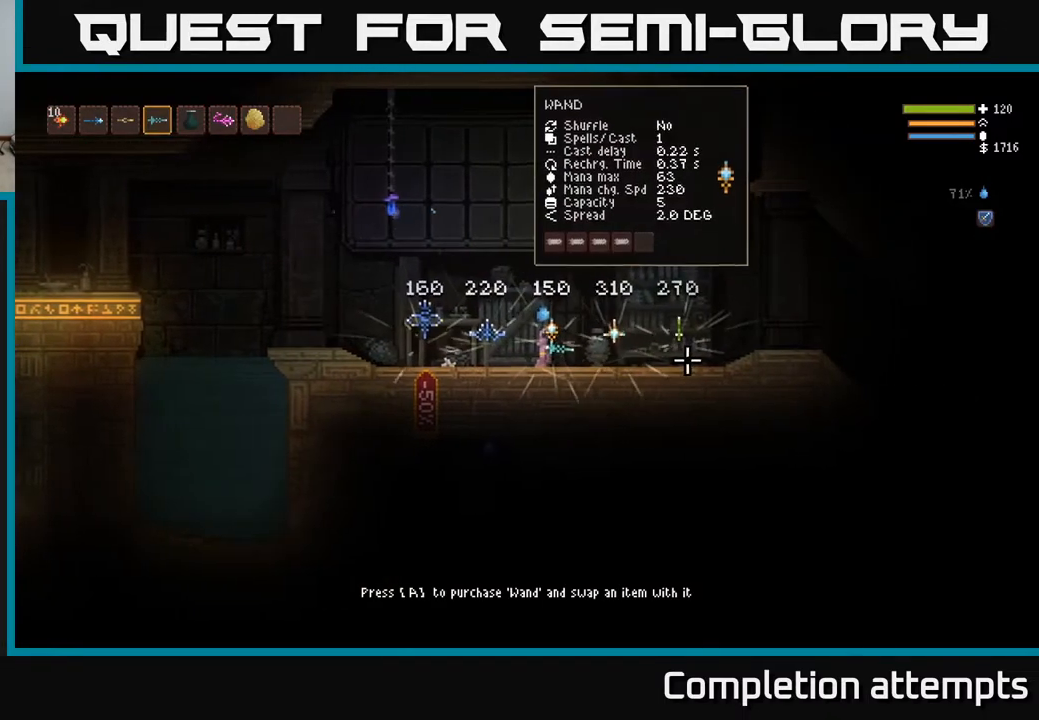
{"buttons": [], "left_stick": "center", "right_stick": "center", "events": []}
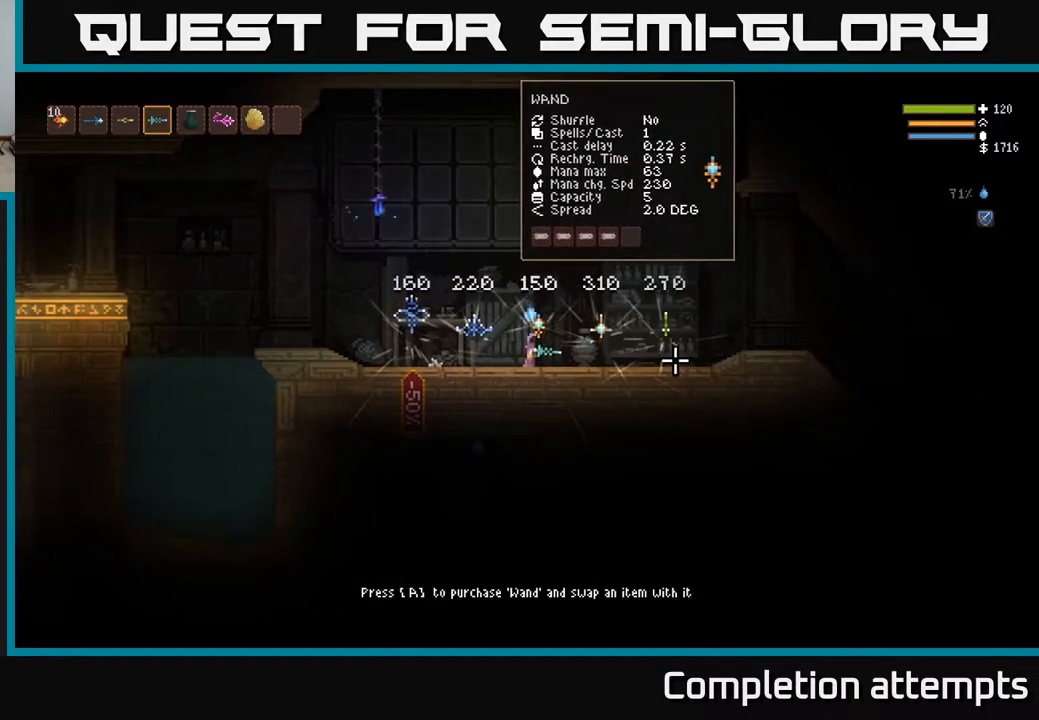
{"buttons": [], "left_stick": "center", "right_stick": "center", "events": []}
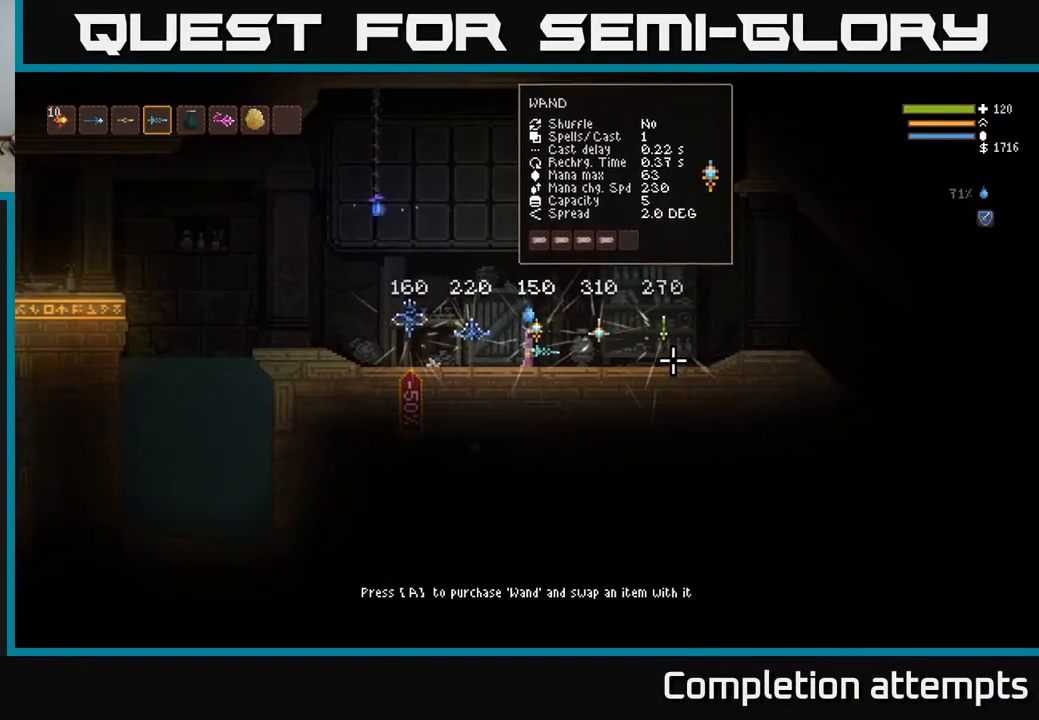
{"buttons": [], "left_stick": "center", "right_stick": "center", "events": []}
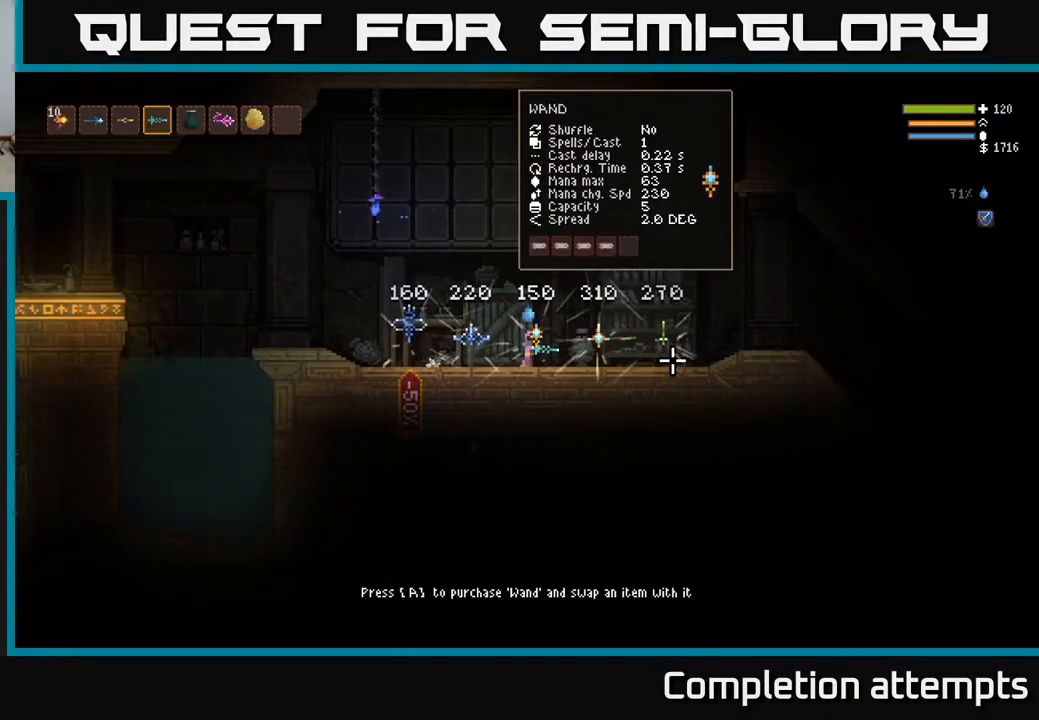
{"buttons": [], "left_stick": "right", "right_stick": "center", "events": [[367, "left_stick", "right"]]}
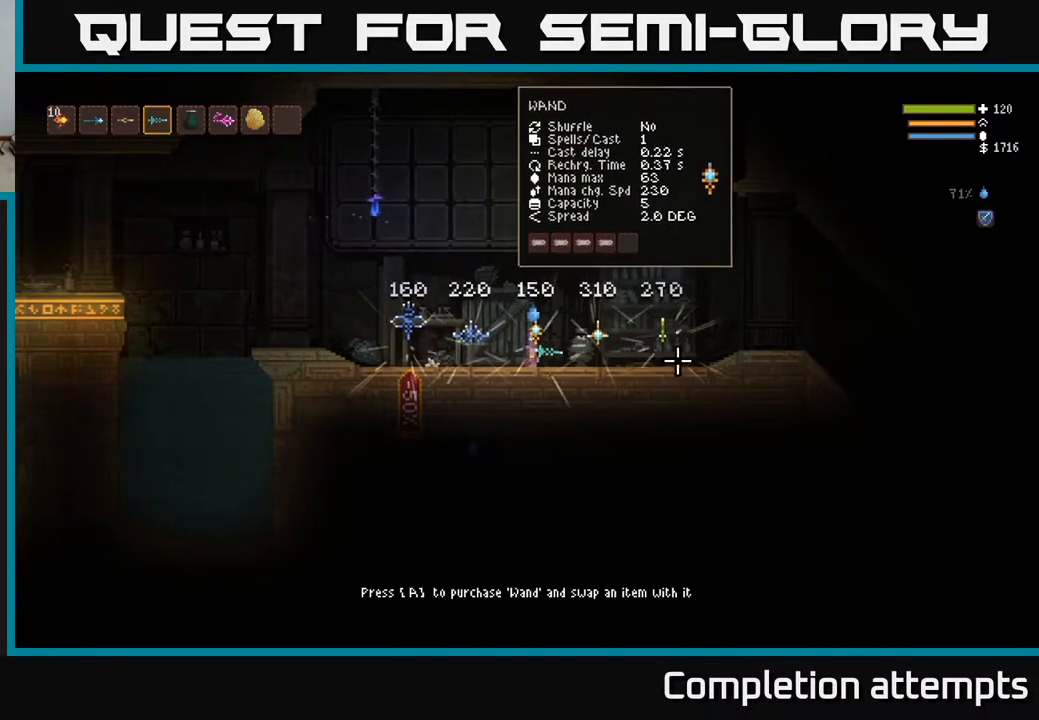
{"buttons": [], "left_stick": "center", "right_stick": "center", "events": [[350, "left_stick", "center"]]}